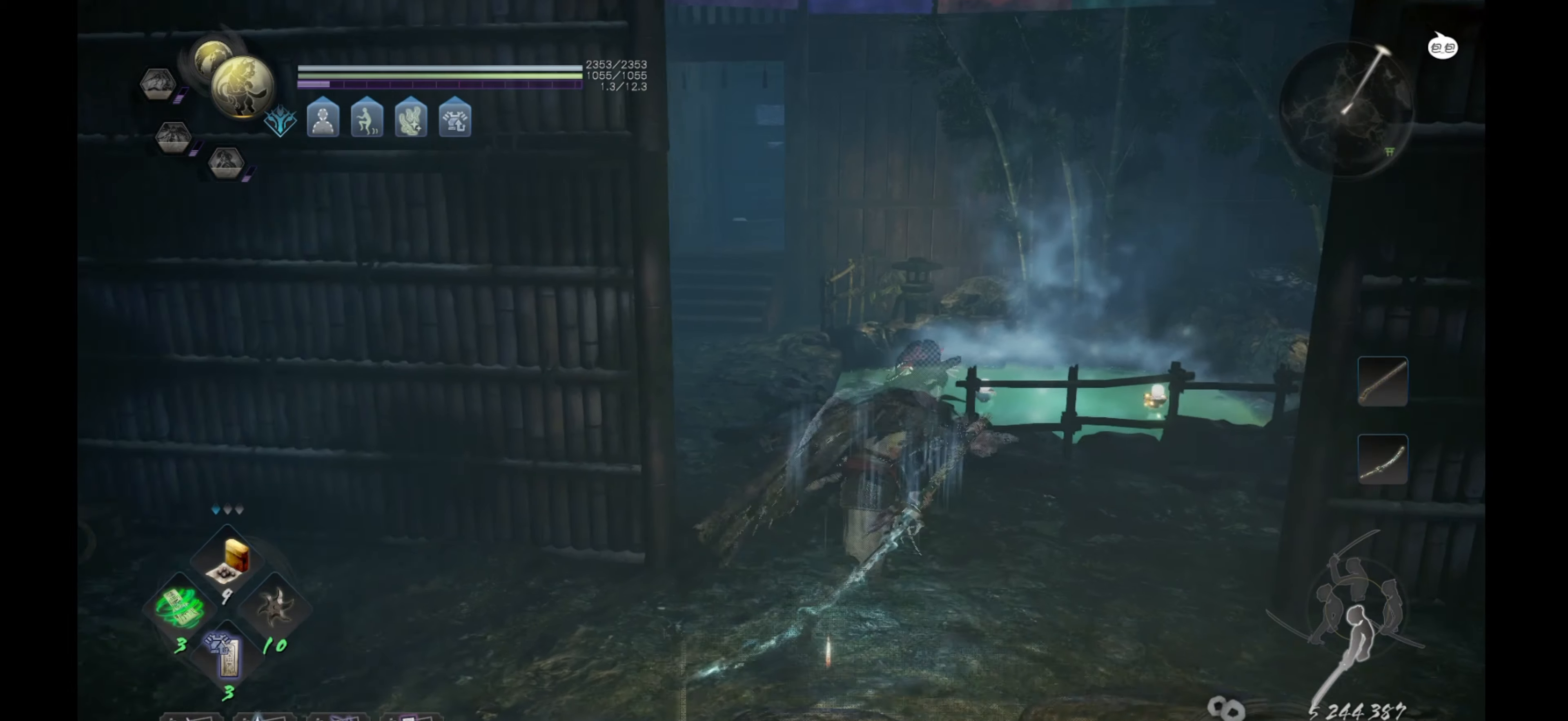
Gameplay with a controller (PlayStation layout); each line is a JSON object with the inputs held at the frame after it. "events" lists button and stick changes between this image and that frame as [ms after this image, input, new state], when the widget could be followed in between.
{"buttons": [], "left_stick": "up-left", "right_stick": "center", "events": [[233, "left_stick", "up-left"]]}
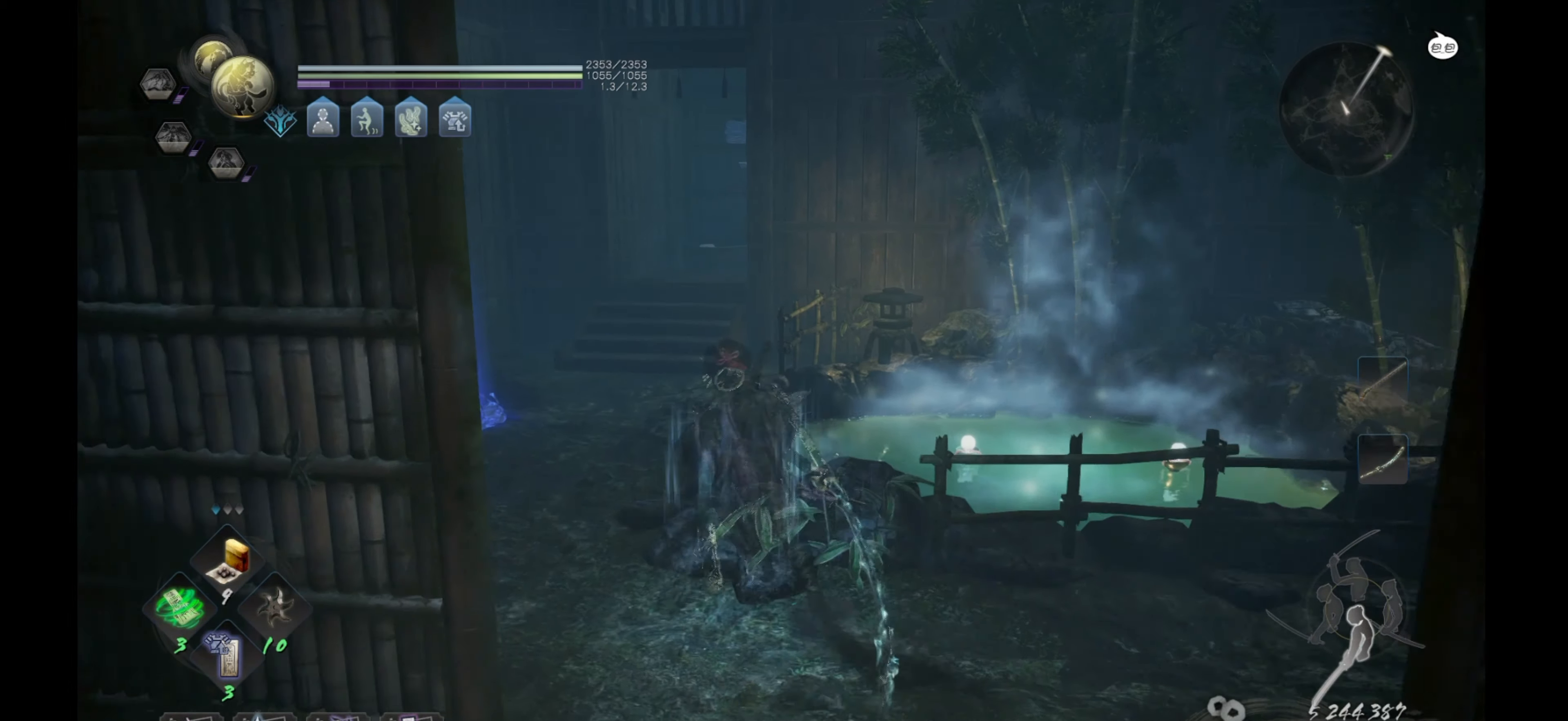
{"buttons": ["CROSS"], "left_stick": "up", "right_stick": "center", "events": [[50, "CROSS", "down"], [233, "left_stick", "up"]]}
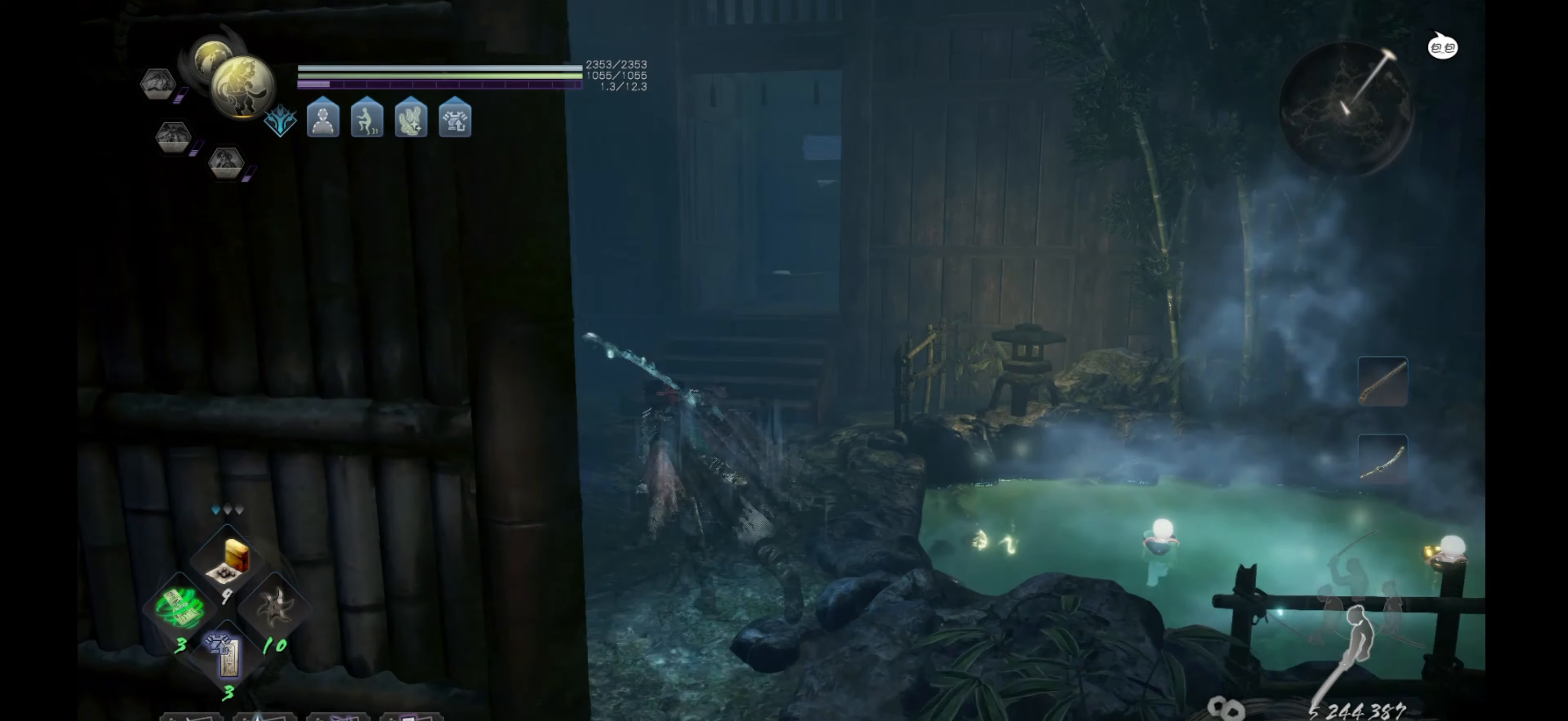
{"buttons": [], "left_stick": "up", "right_stick": "center", "events": [[367, "CROSS", "up"]]}
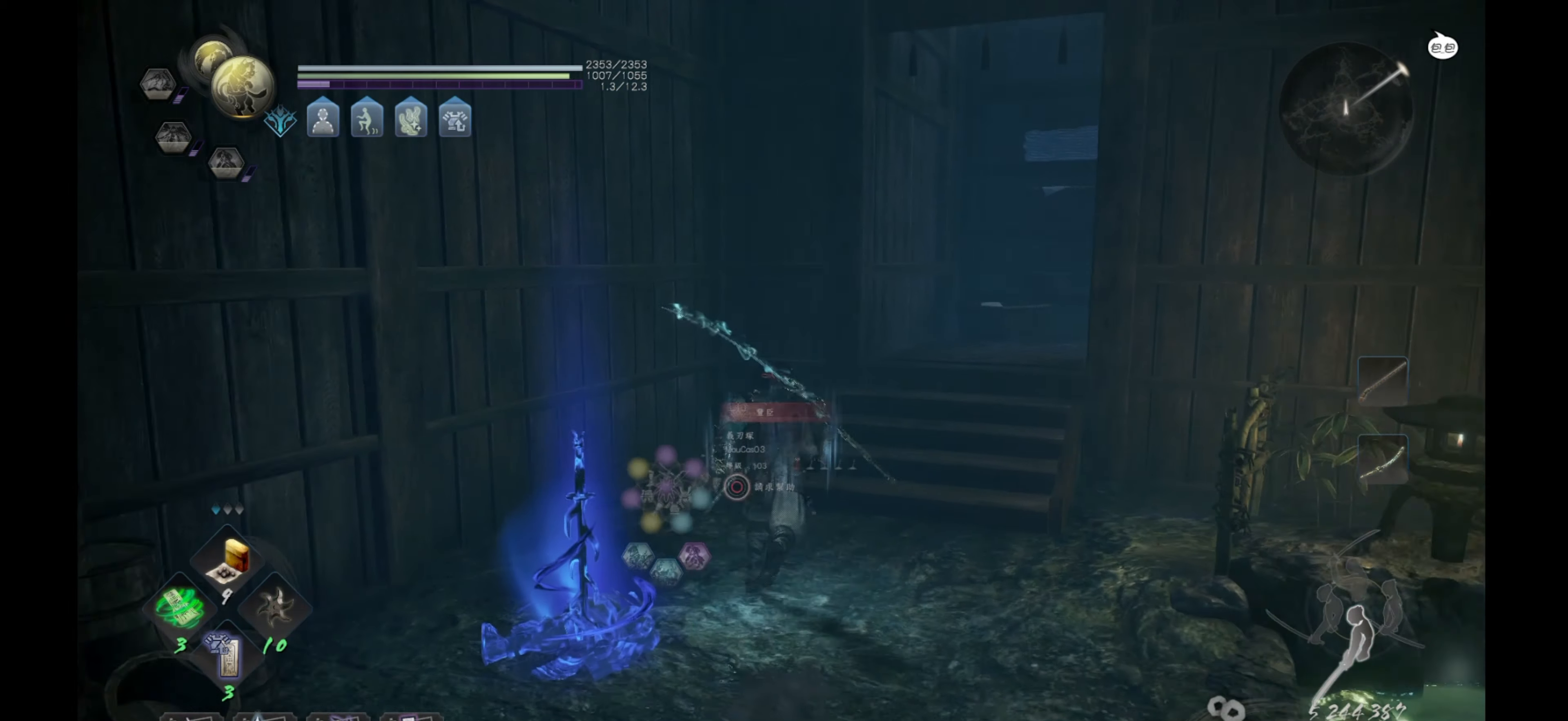
{"buttons": [], "left_stick": "up", "right_stick": "center", "events": [[150, "right_stick", "right"], [450, "right_stick", "center"]]}
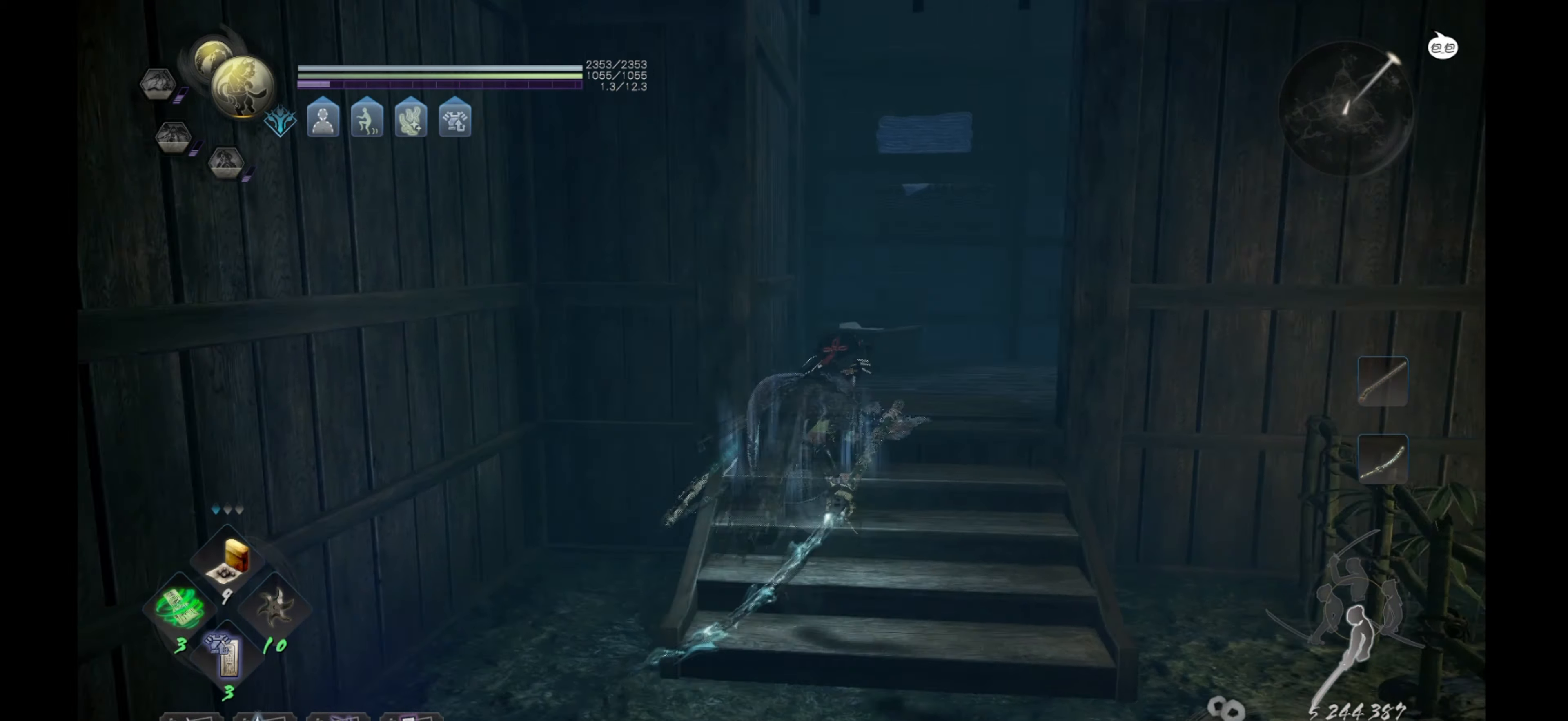
{"buttons": [], "left_stick": "up", "right_stick": "right", "events": [[150, "right_stick", "right"]]}
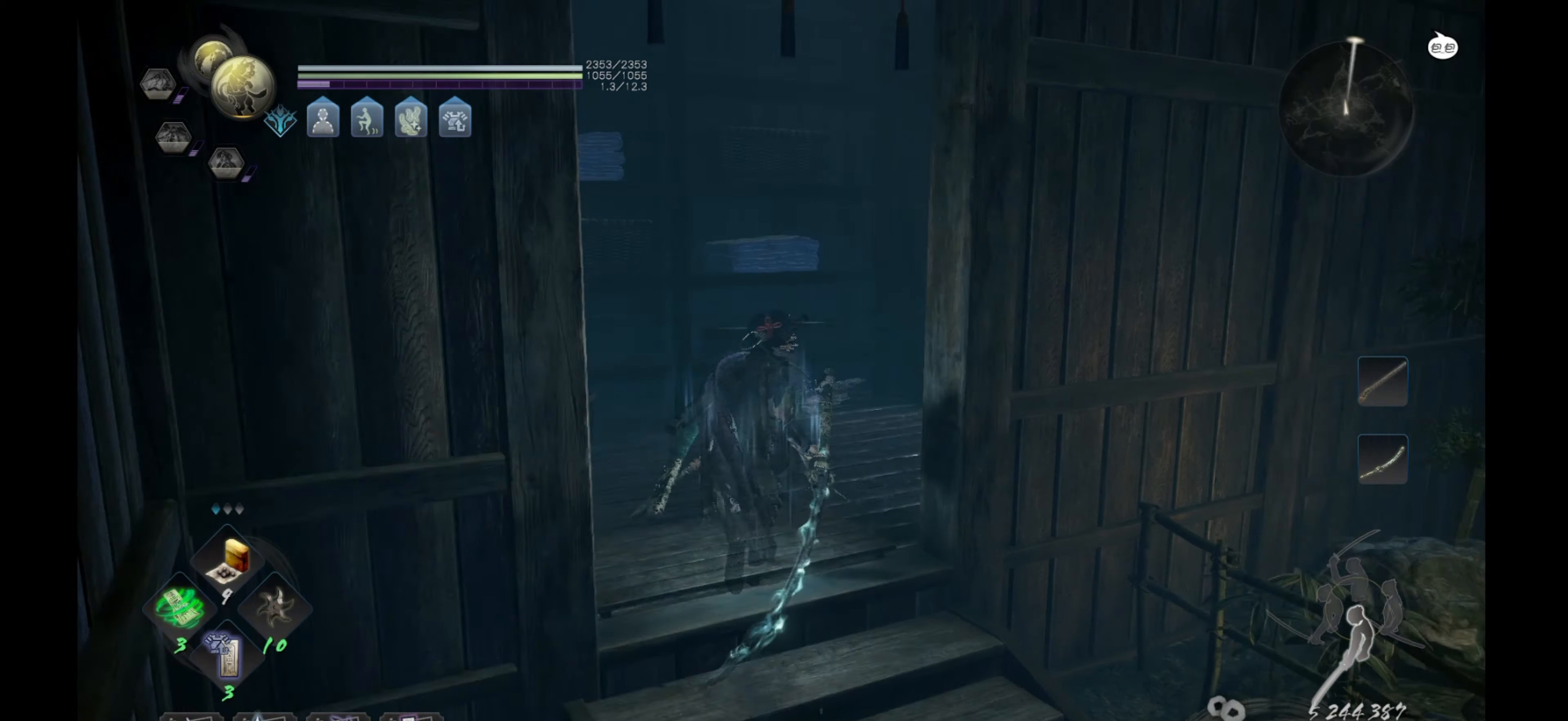
{"buttons": [], "left_stick": "up", "right_stick": "center", "events": [[83, "right_stick", "center"]]}
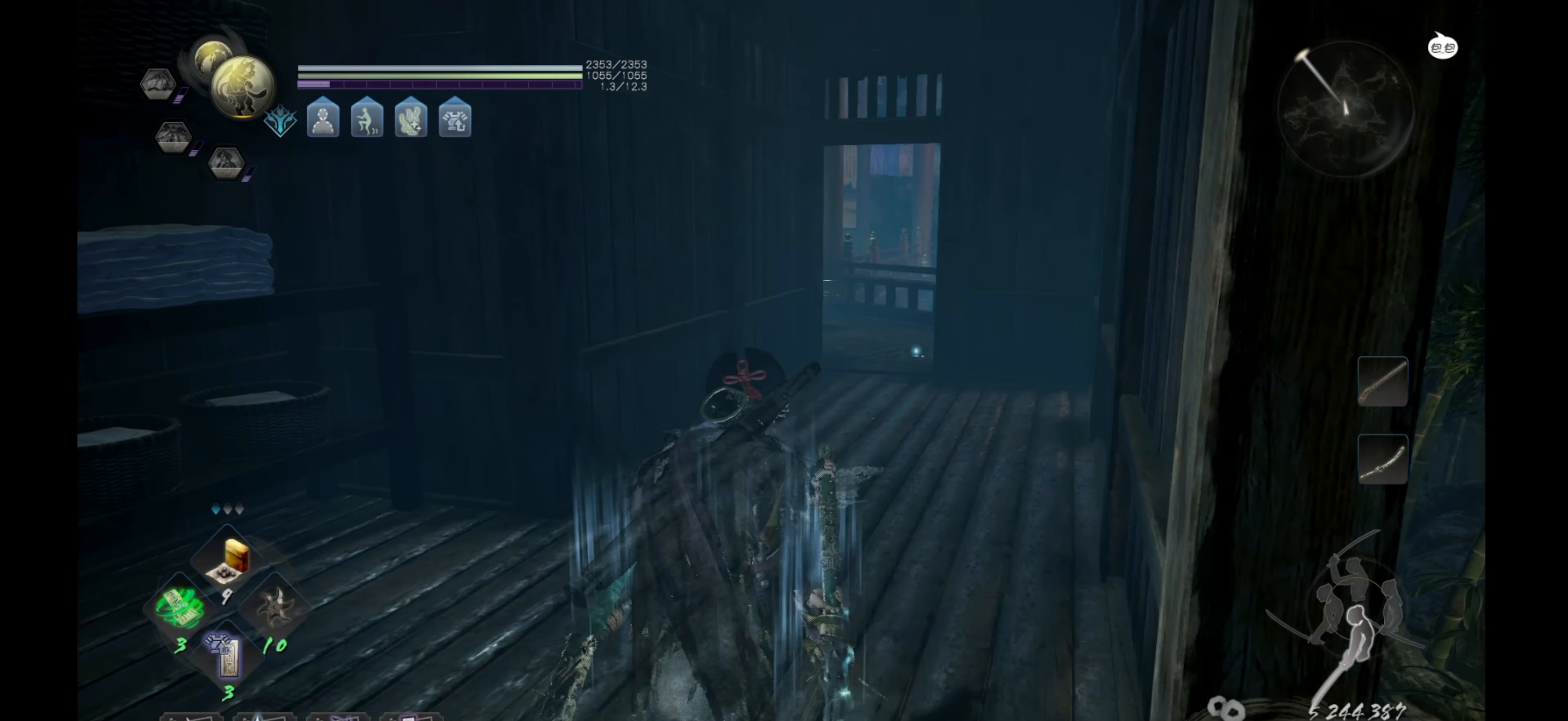
{"buttons": [], "left_stick": "up", "right_stick": "center", "events": [[133, "right_stick", "right"], [217, "right_stick", "center"]]}
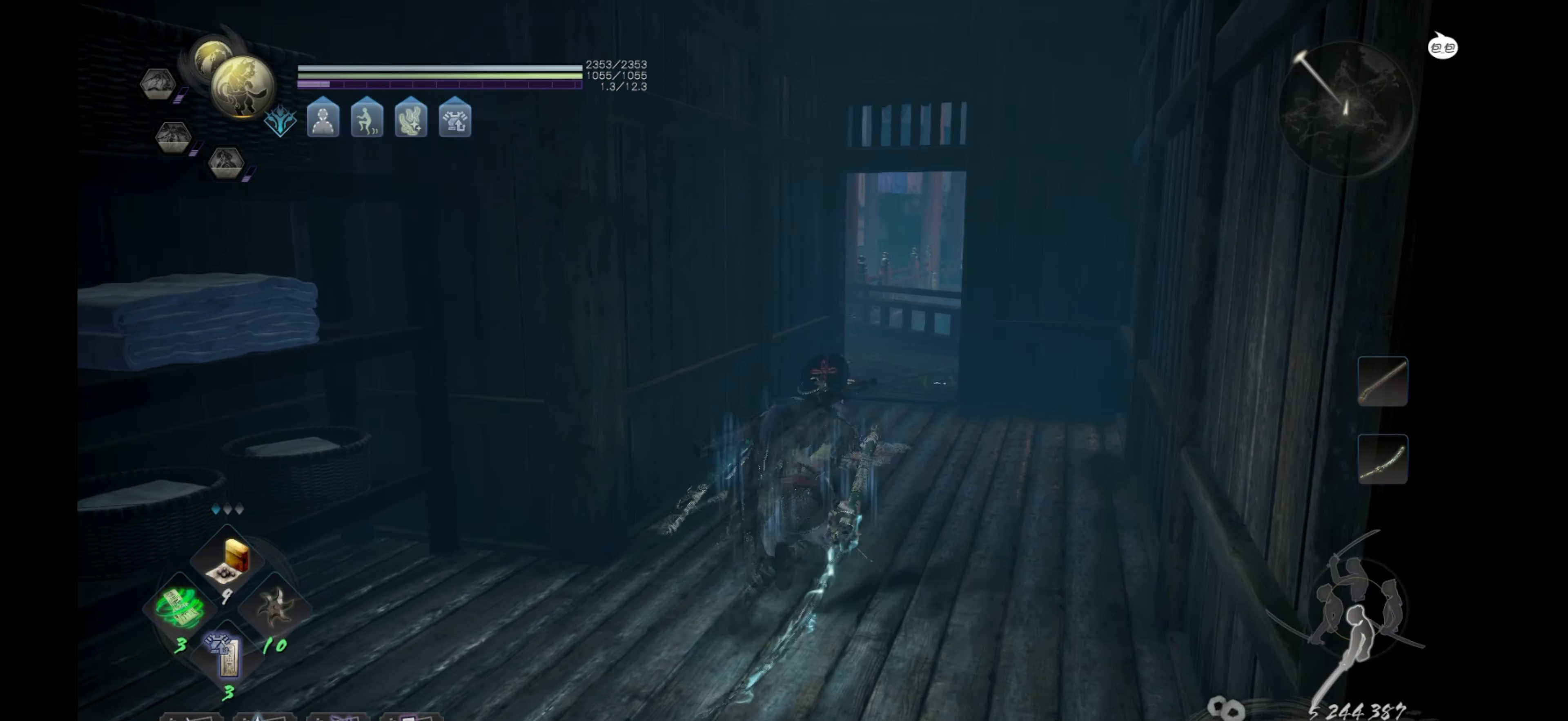
{"buttons": [], "left_stick": "up", "right_stick": "center", "events": []}
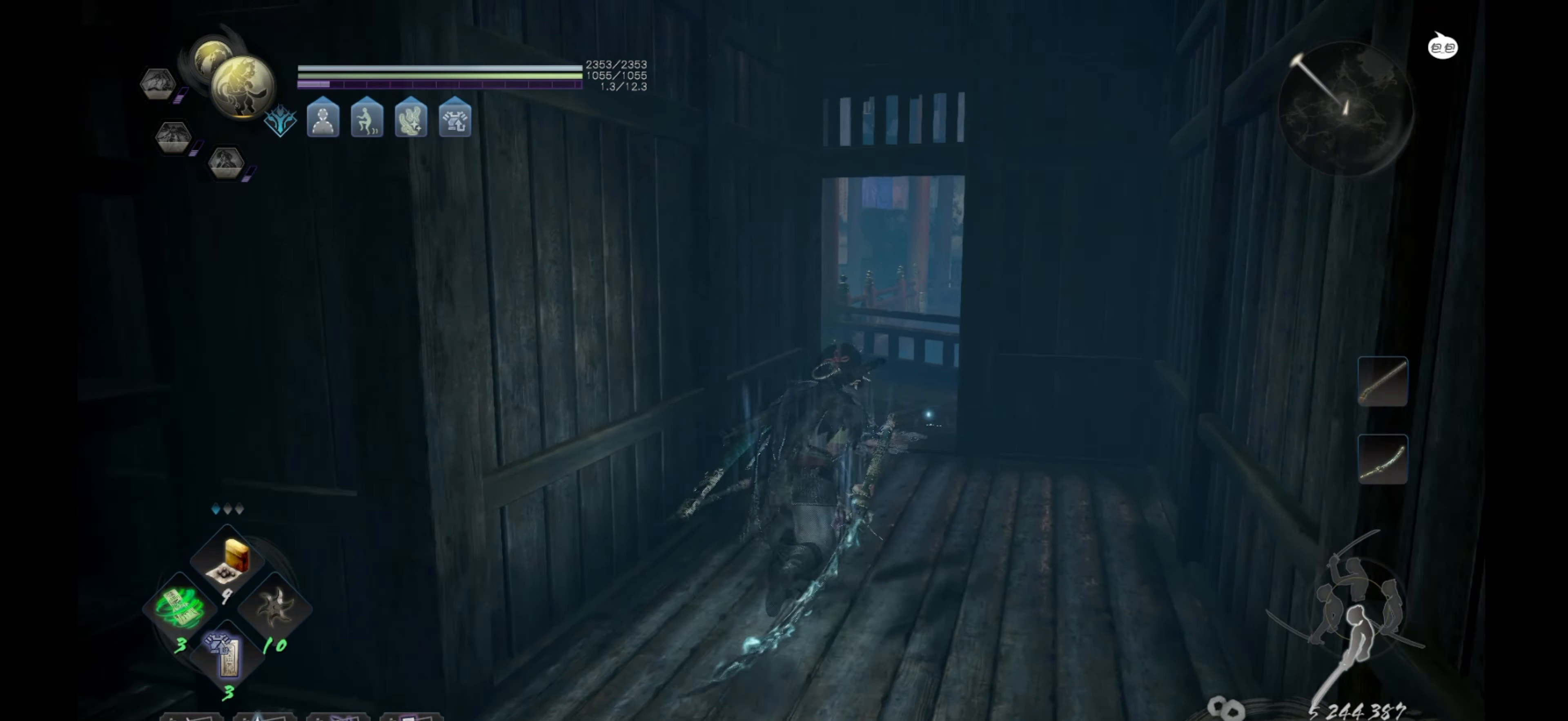
{"buttons": [], "left_stick": "up-right", "right_stick": "center", "events": [[83, "right_stick", "down-left"], [367, "right_stick", "center"], [467, "left_stick", "up-right"]]}
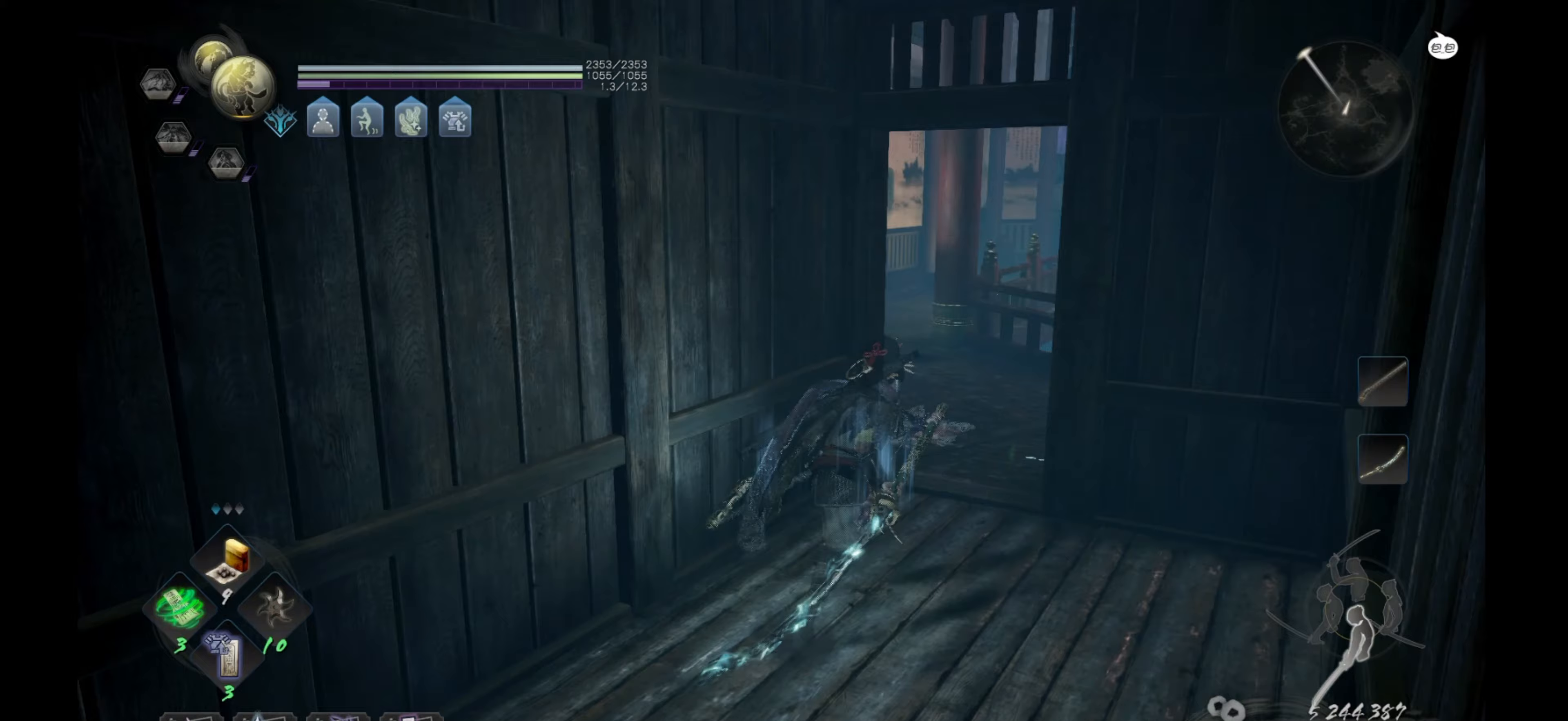
{"buttons": [], "left_stick": "up", "right_stick": "center", "events": [[100, "left_stick", "up"]]}
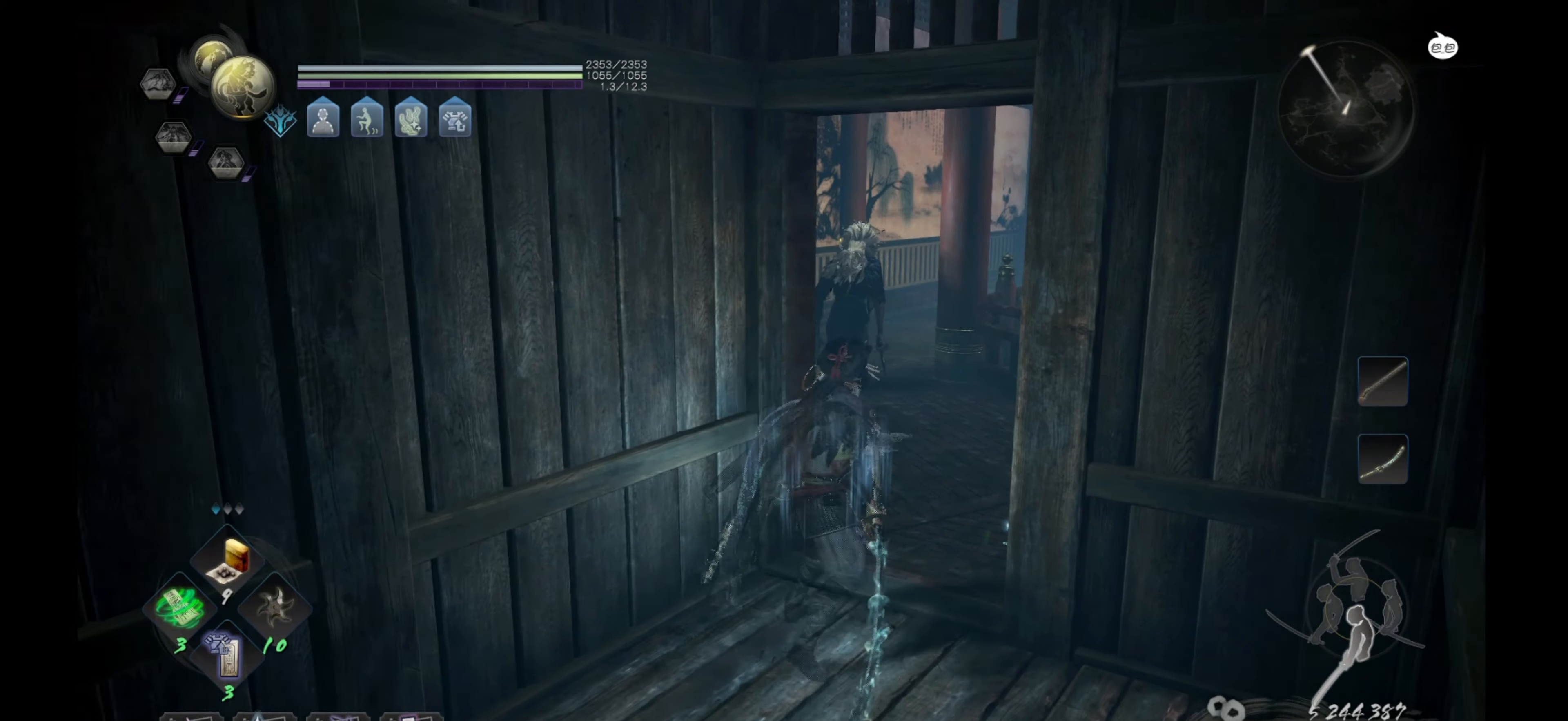
{"buttons": [], "left_stick": "up", "right_stick": "center", "events": [[350, "R3", "down"], [467, "R3", "up"]]}
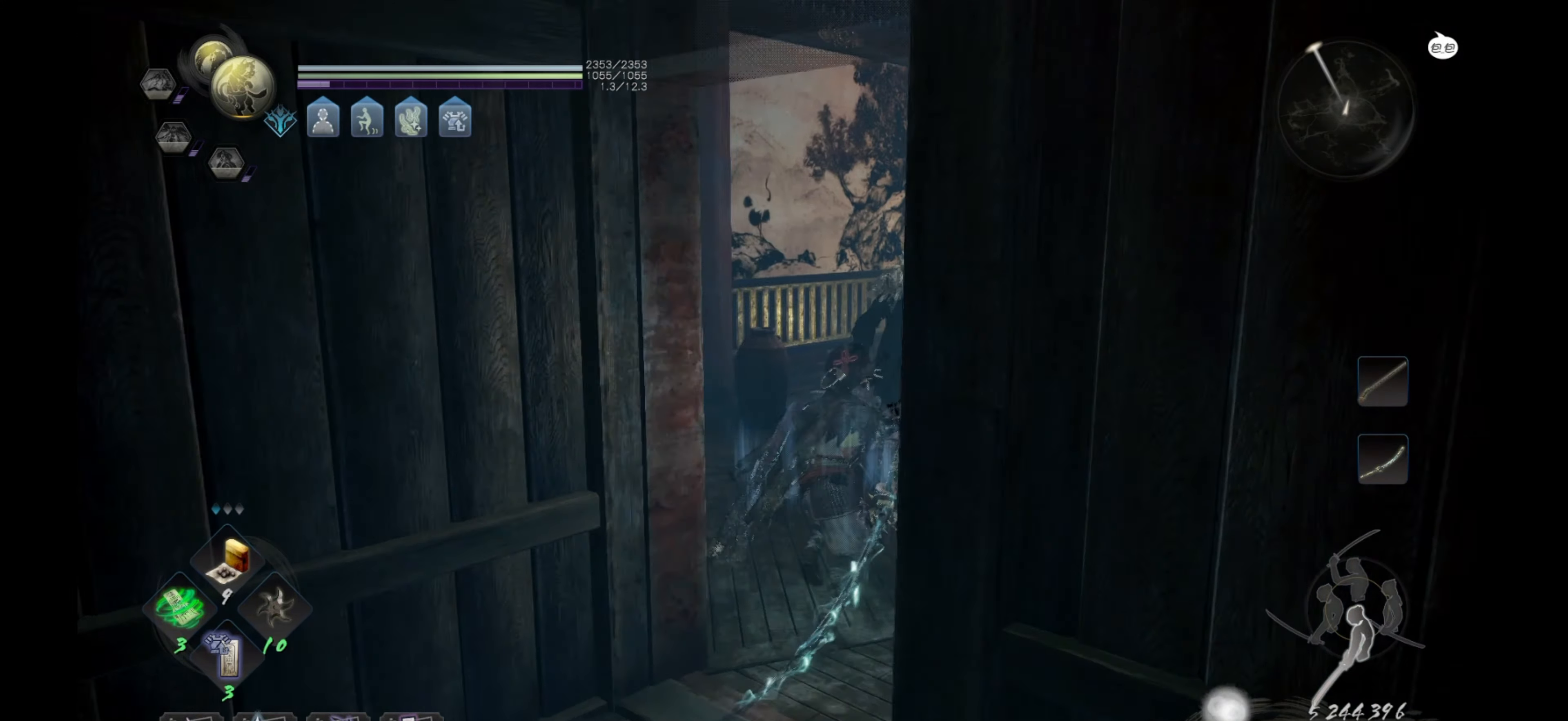
{"buttons": [], "left_stick": "center", "right_stick": "center", "events": [[67, "left_stick", "up-left"], [367, "left_stick", "center"]]}
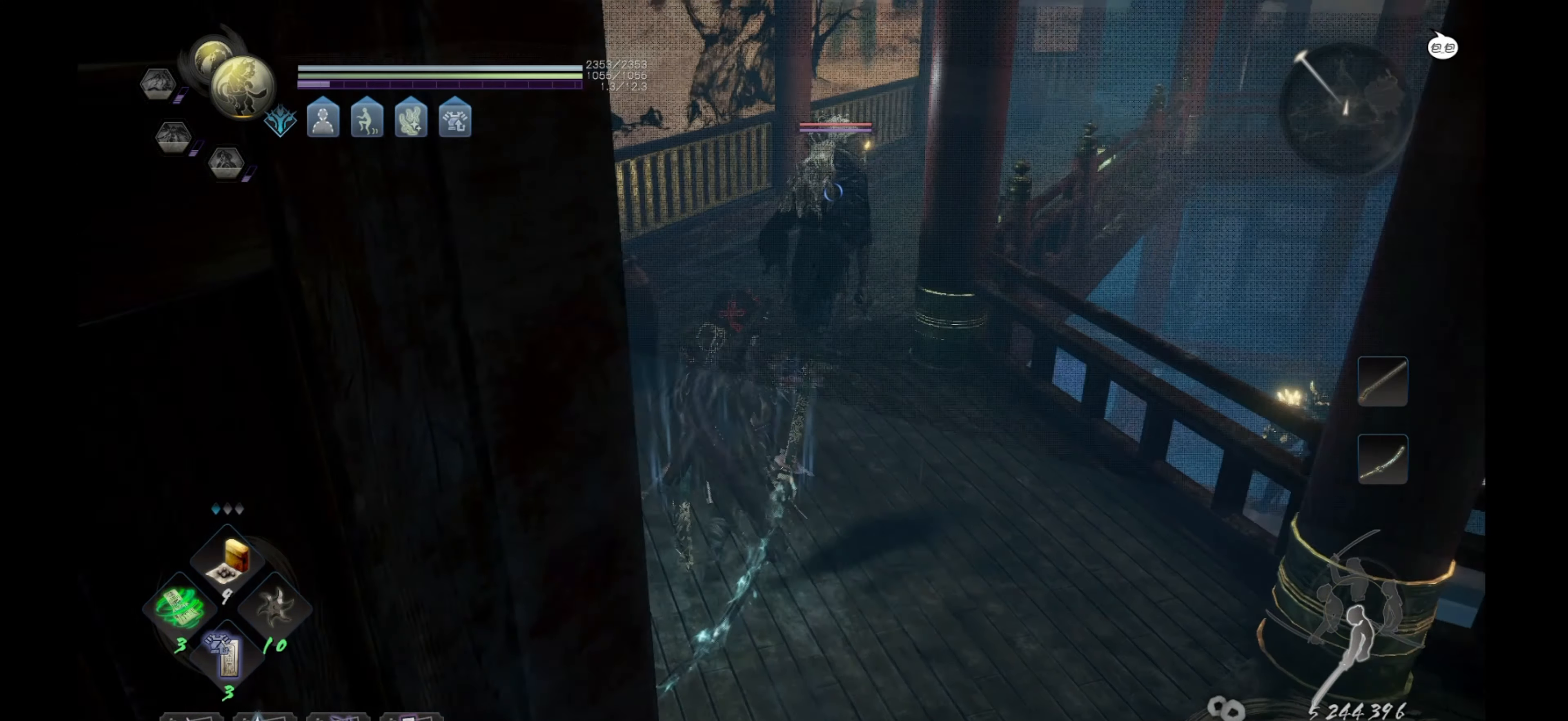
{"buttons": [], "left_stick": "center", "right_stick": "center", "events": [[117, "R1", "down"], [250, "DPAD_RIGHT", "down"], [350, "DPAD_RIGHT", "up"], [433, "R1", "up"]]}
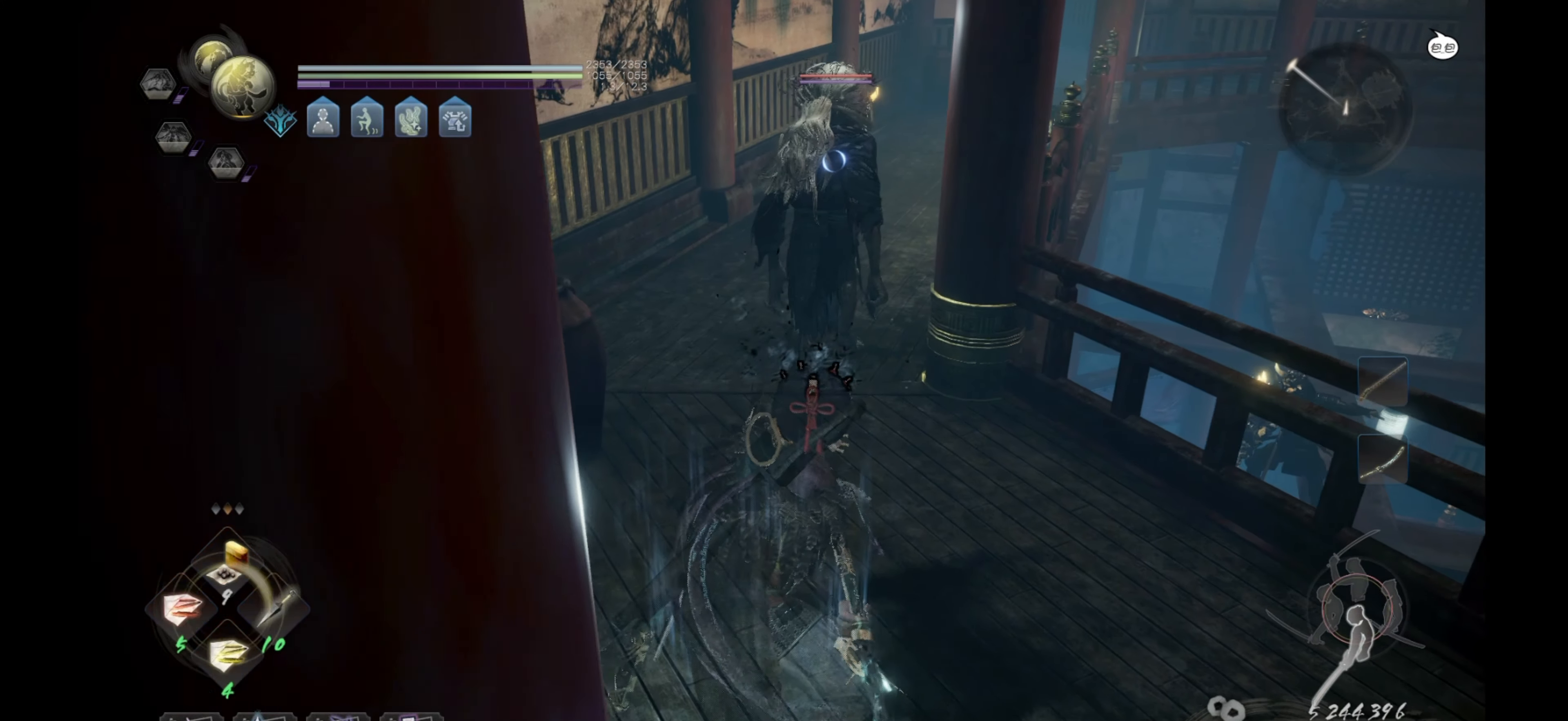
{"buttons": [], "left_stick": "center", "right_stick": "center", "events": [[367, "DPAD_RIGHT", "down"], [433, "DPAD_RIGHT", "up"]]}
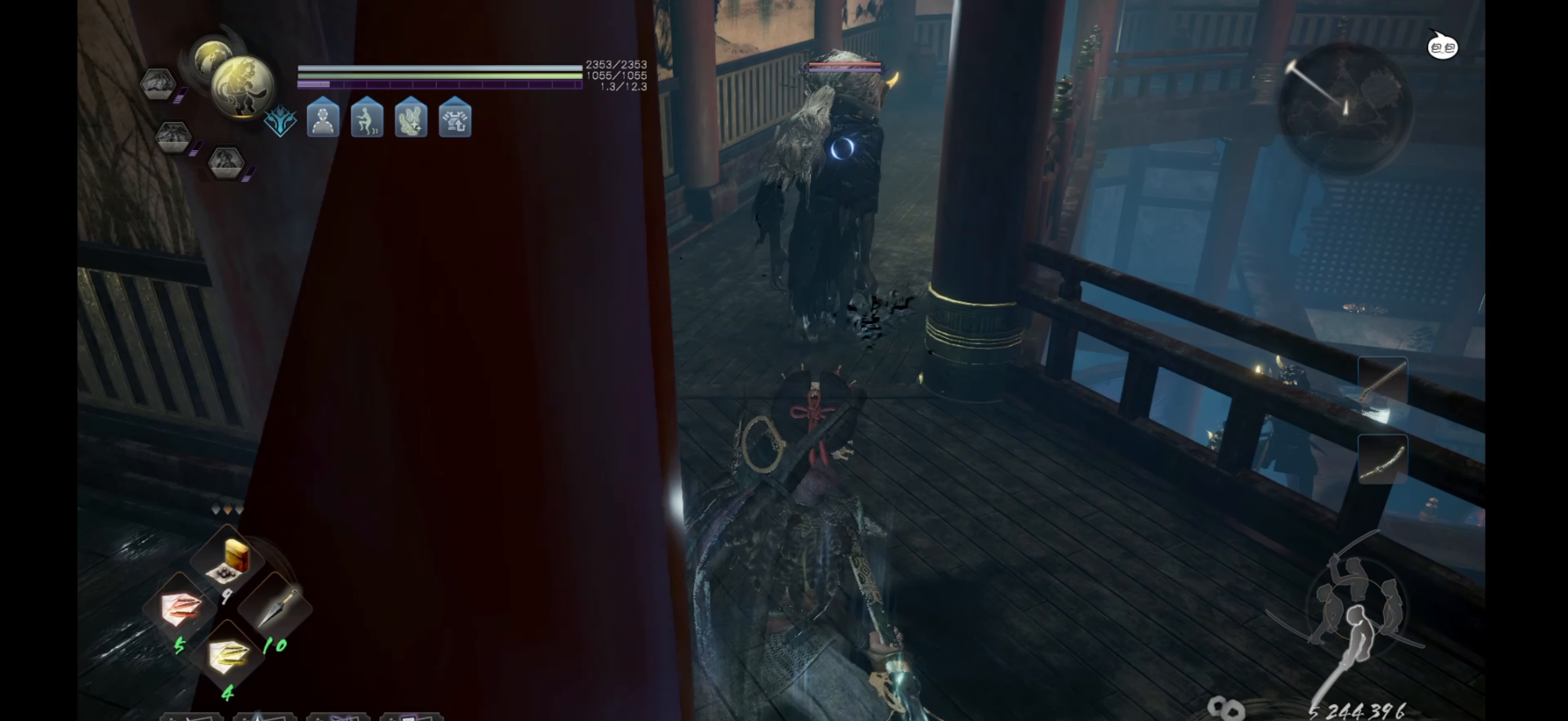
{"buttons": [], "left_stick": "center", "right_stick": "center", "events": [[33, "DPAD_RIGHT", "down"], [133, "DPAD_RIGHT", "up"], [217, "DPAD_RIGHT", "down"], [317, "DPAD_RIGHT", "up"], [383, "DPAD_RIGHT", "down"], [467, "DPAD_RIGHT", "up"]]}
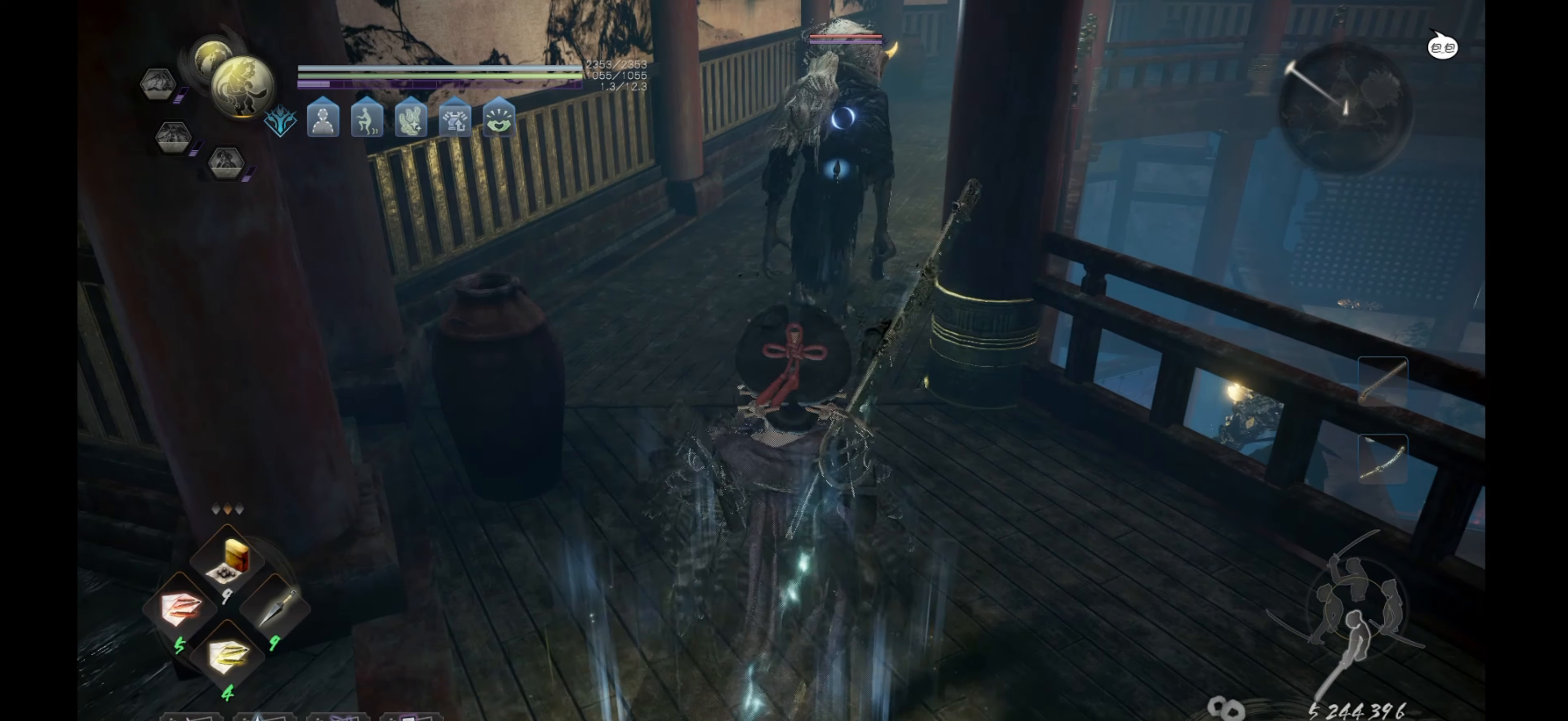
{"buttons": [], "left_stick": "center", "right_stick": "center", "events": [[33, "DPAD_RIGHT", "down"], [133, "DPAD_RIGHT", "up"]]}
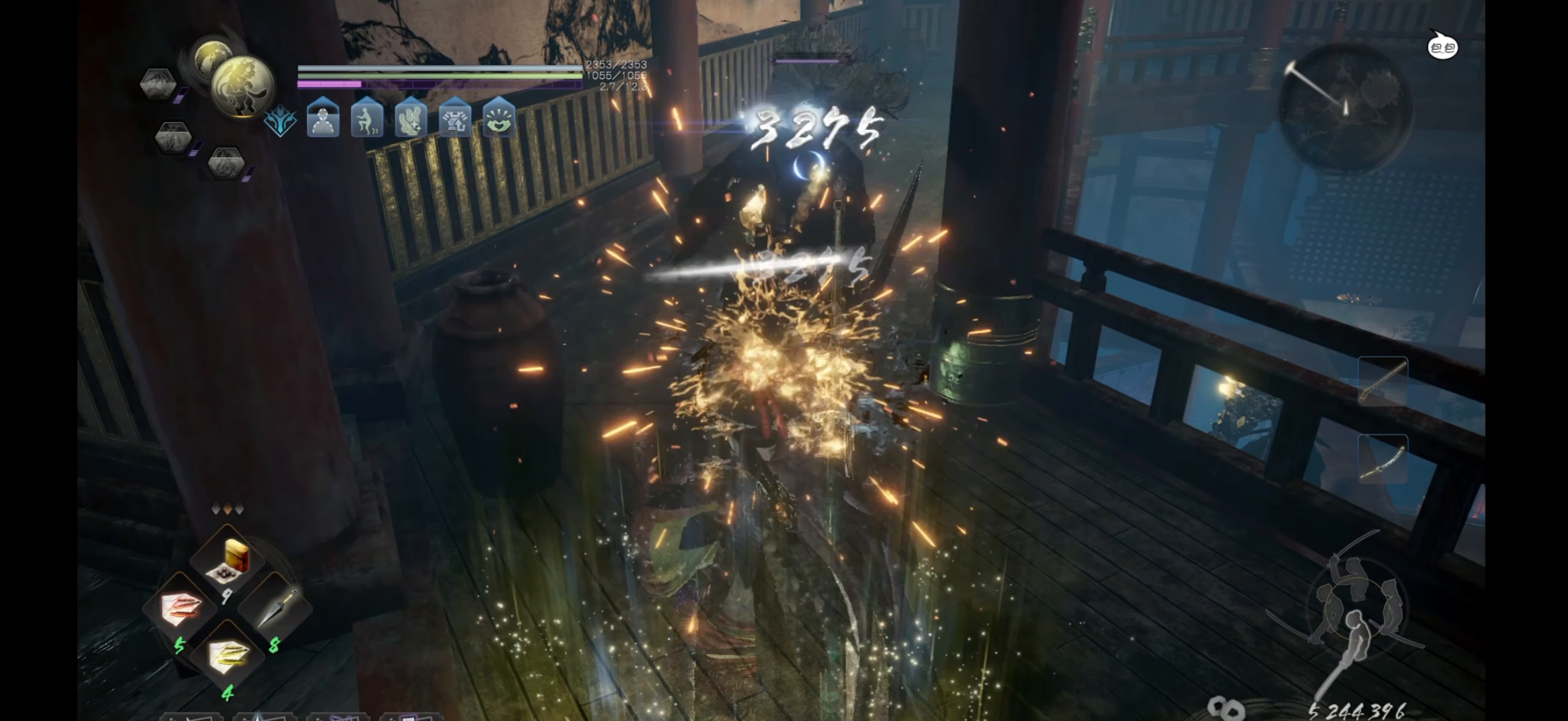
{"buttons": [], "left_stick": "center", "right_stick": "center", "events": []}
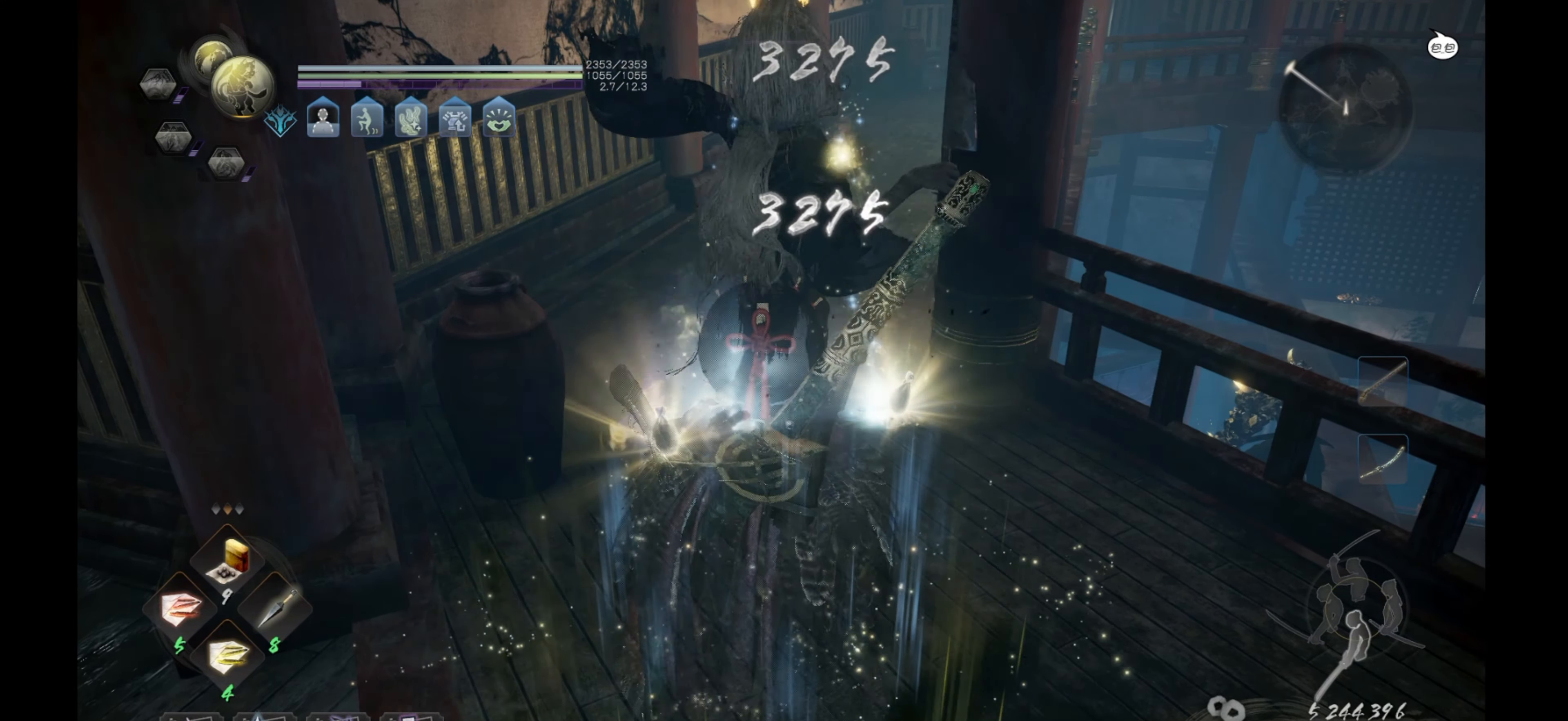
{"buttons": [], "left_stick": "up", "right_stick": "center", "events": [[200, "left_stick", "up"]]}
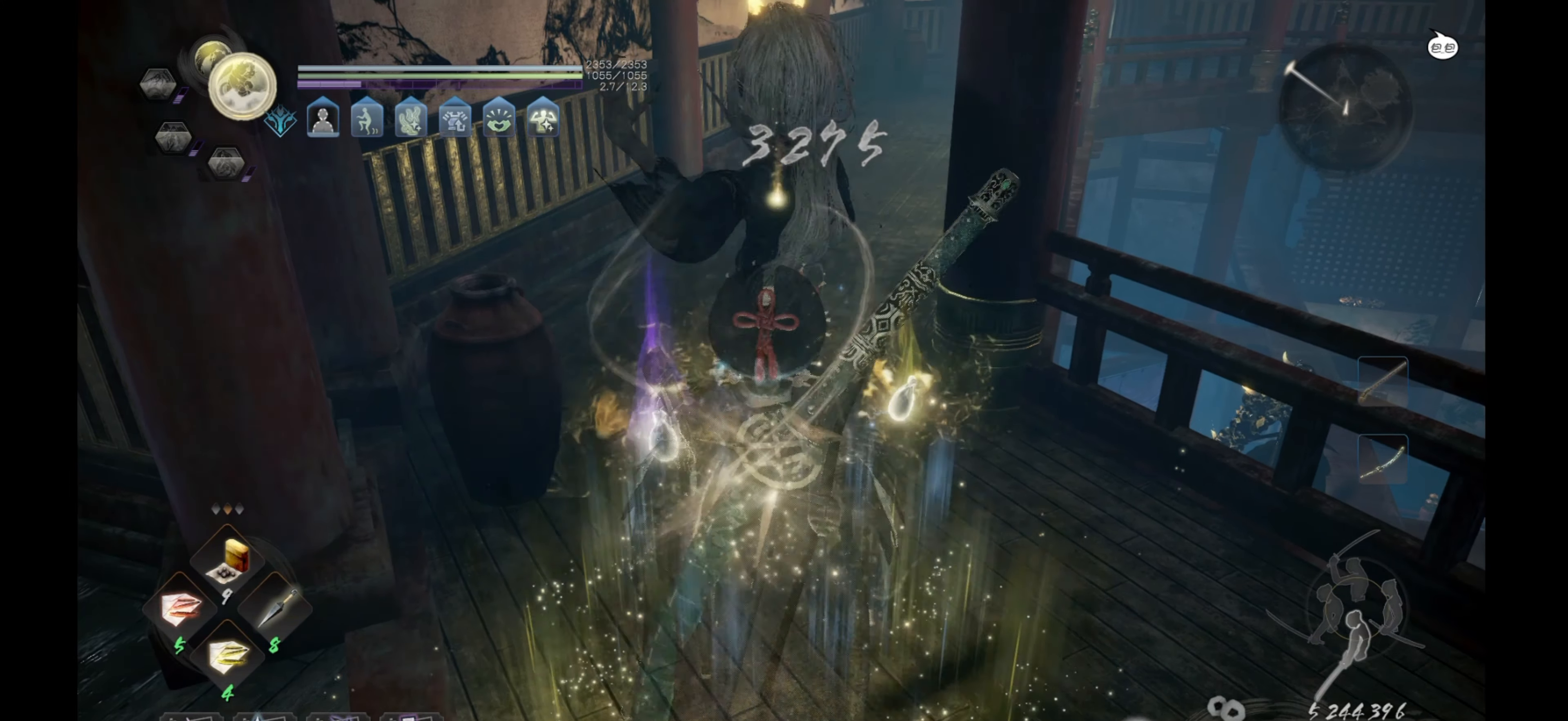
{"buttons": [], "left_stick": "center", "right_stick": "center", "events": [[217, "left_stick", "center"], [383, "CIRCLE", "down"], [467, "CIRCLE", "up"]]}
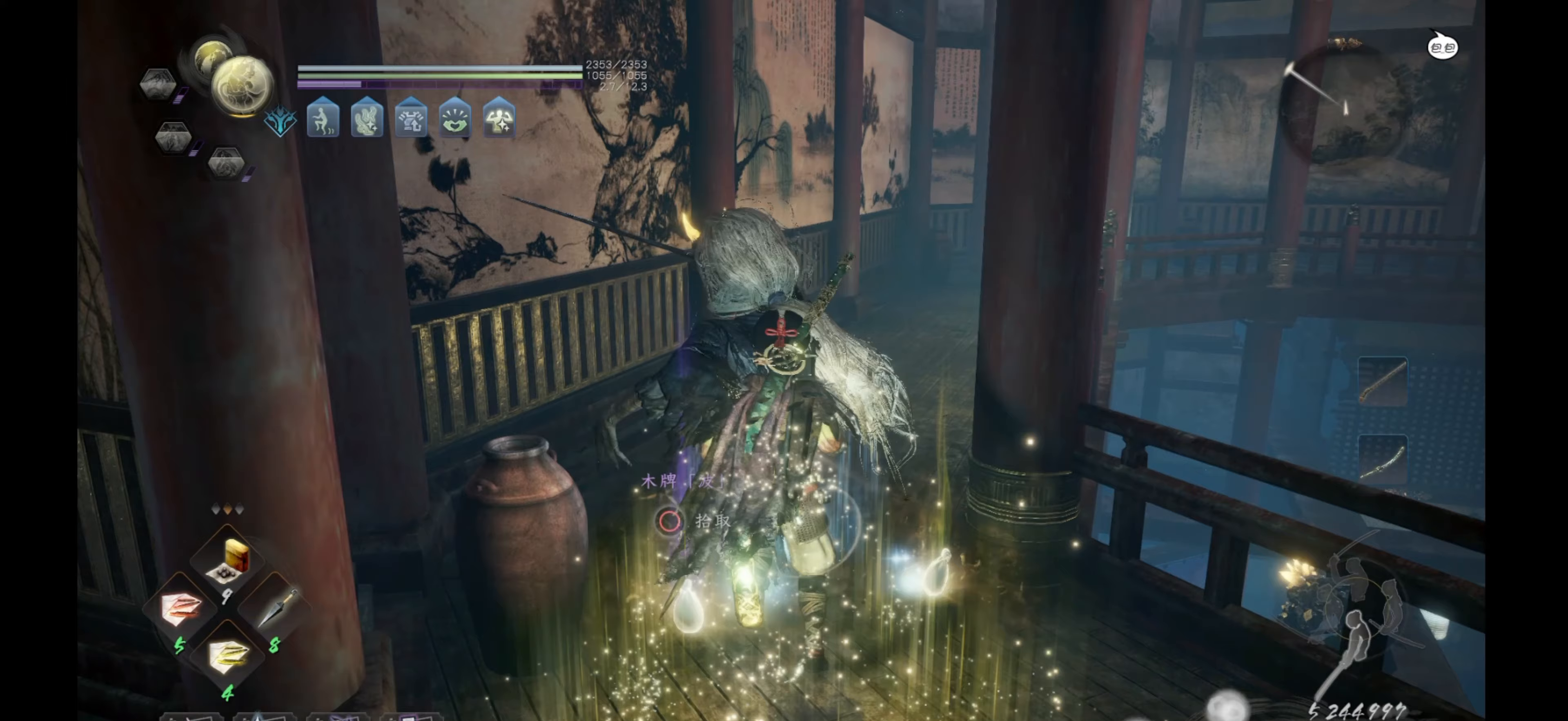
{"buttons": [], "left_stick": "center", "right_stick": "center", "events": []}
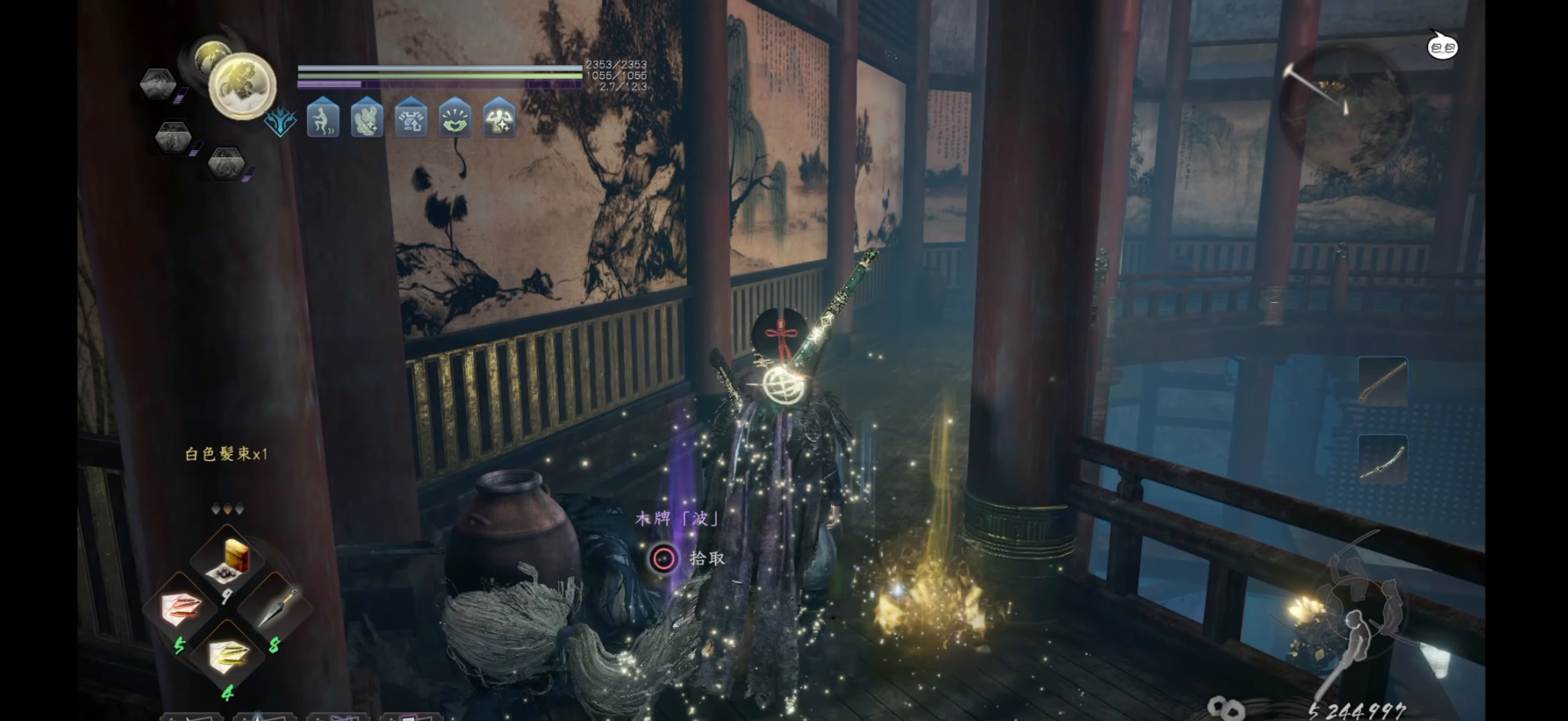
{"buttons": ["CIRCLE"], "left_stick": "center", "right_stick": "center", "events": [[267, "CIRCLE", "down"], [367, "CIRCLE", "up"], [467, "CIRCLE", "down"]]}
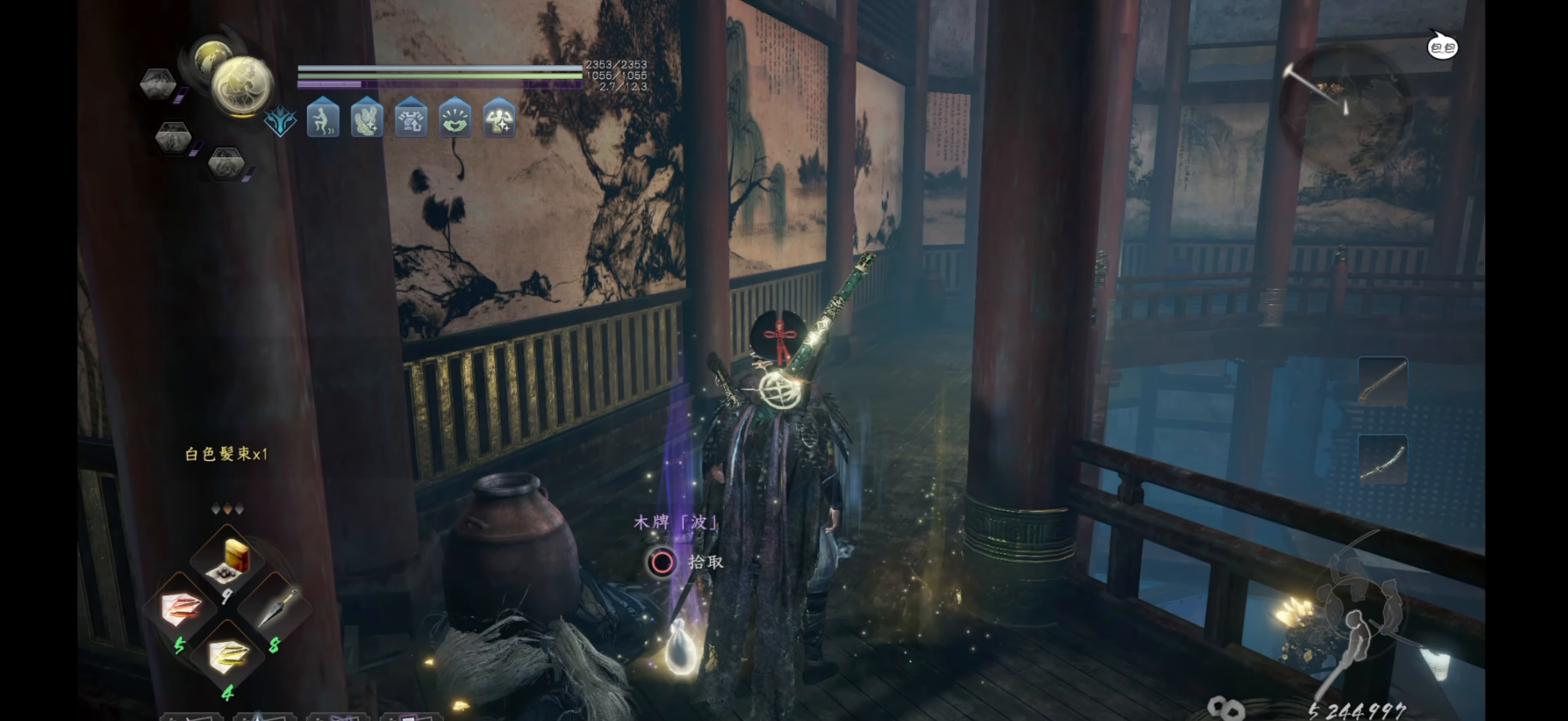
{"buttons": [], "left_stick": "center", "right_stick": "center", "events": [[83, "CIRCLE", "up"], [167, "CIRCLE", "down"], [300, "CIRCLE", "up"]]}
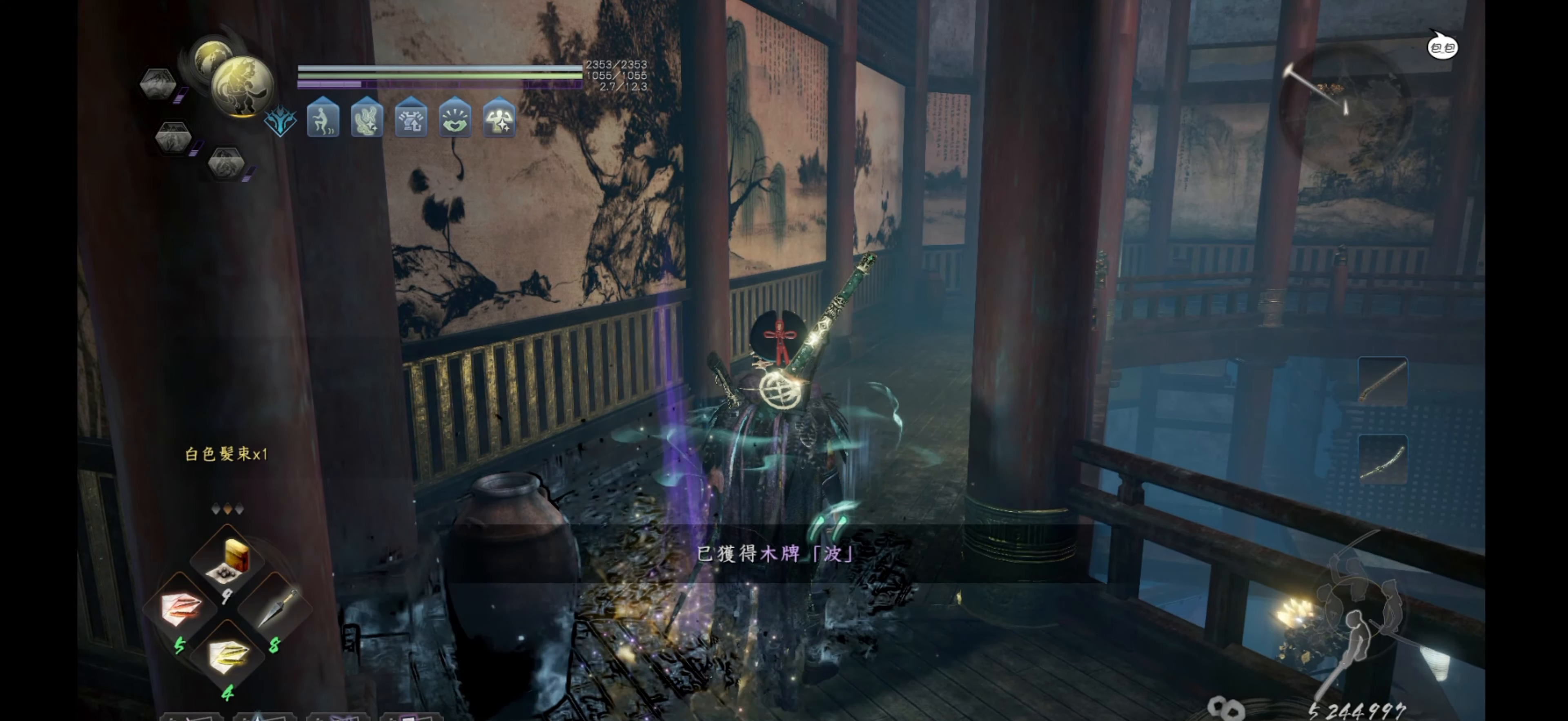
{"buttons": [], "left_stick": "center", "right_stick": "right", "events": [[83, "left_stick", "up"], [150, "right_stick", "right"], [317, "left_stick", "center"]]}
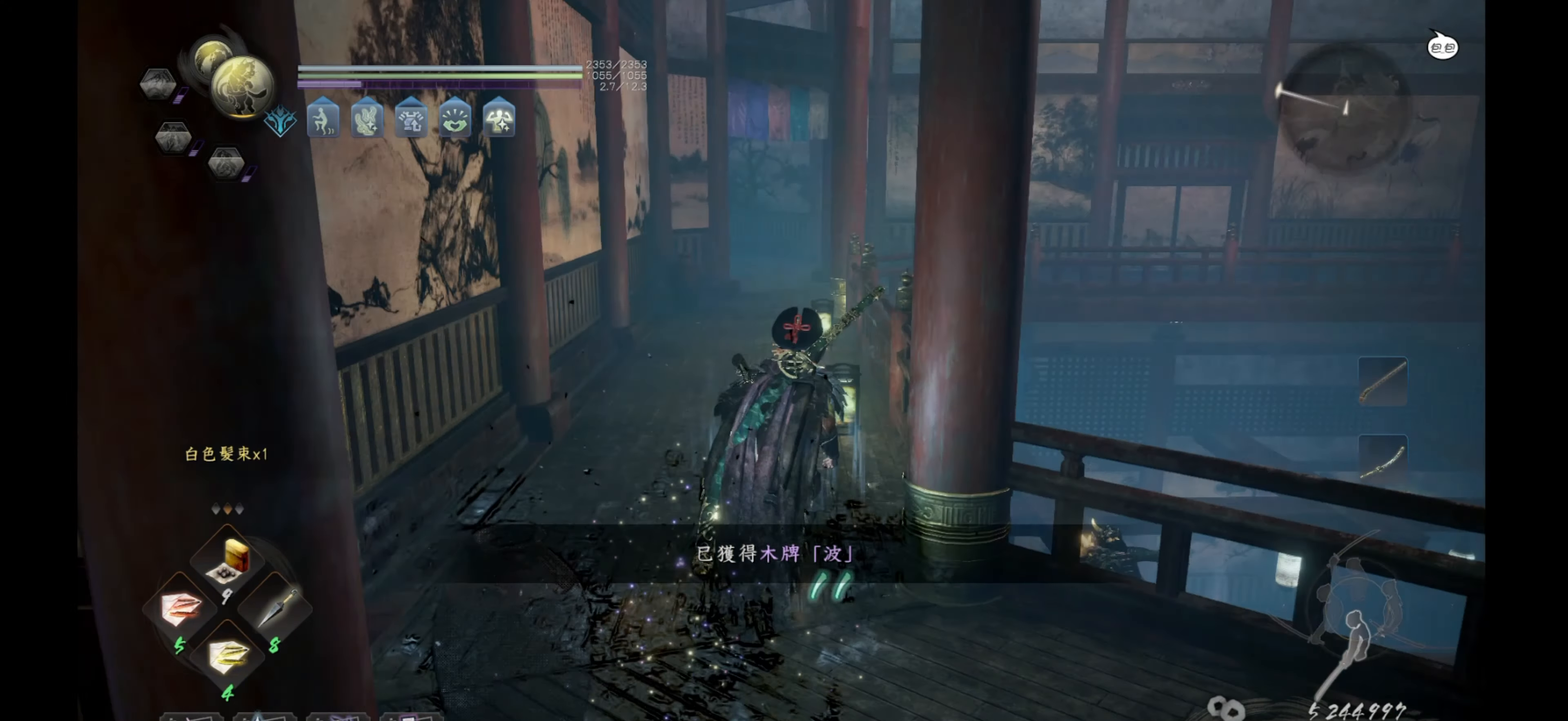
{"buttons": [], "left_stick": "center", "right_stick": "center", "events": [[267, "right_stick", "center"]]}
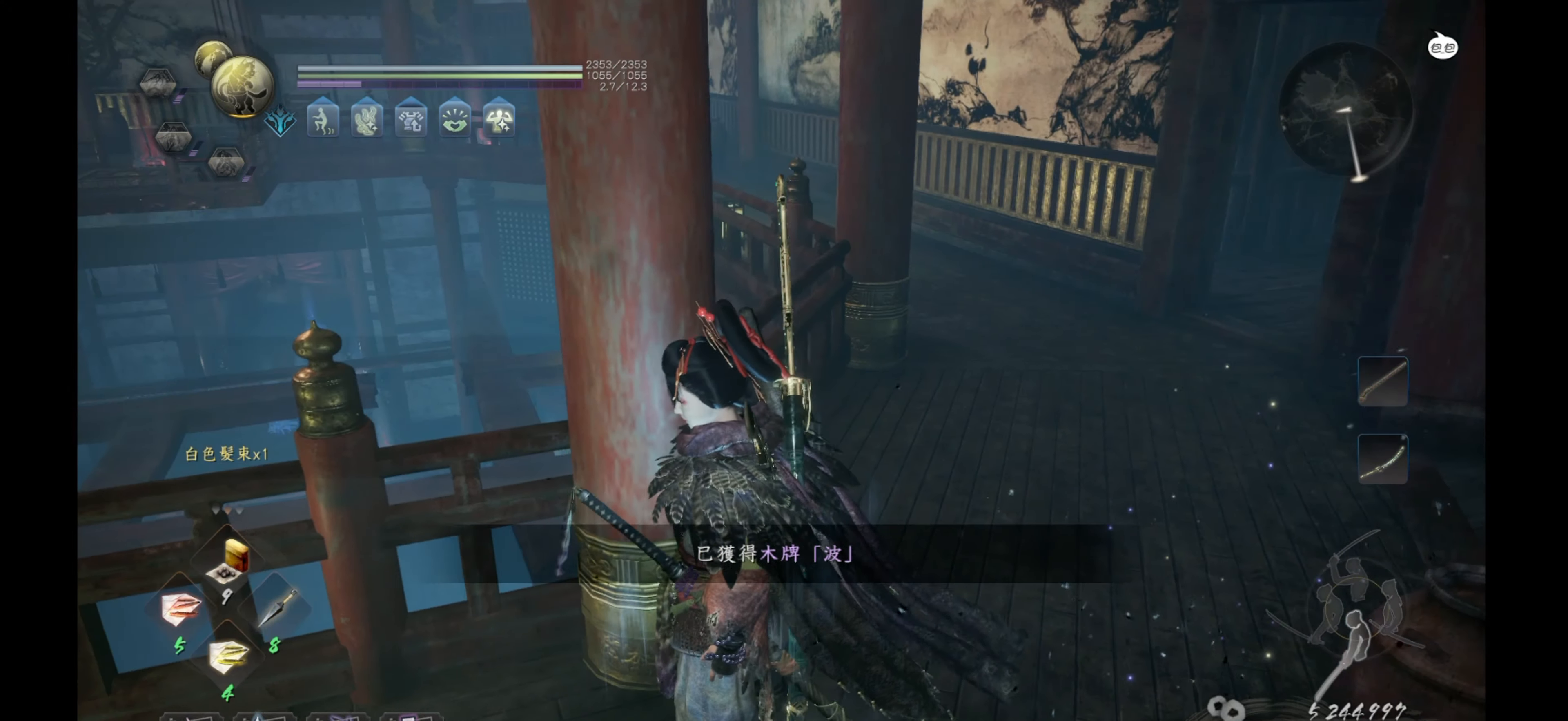
{"buttons": [], "left_stick": "up-right", "right_stick": "center", "events": [[217, "left_stick", "right"], [283, "left_stick", "up-right"]]}
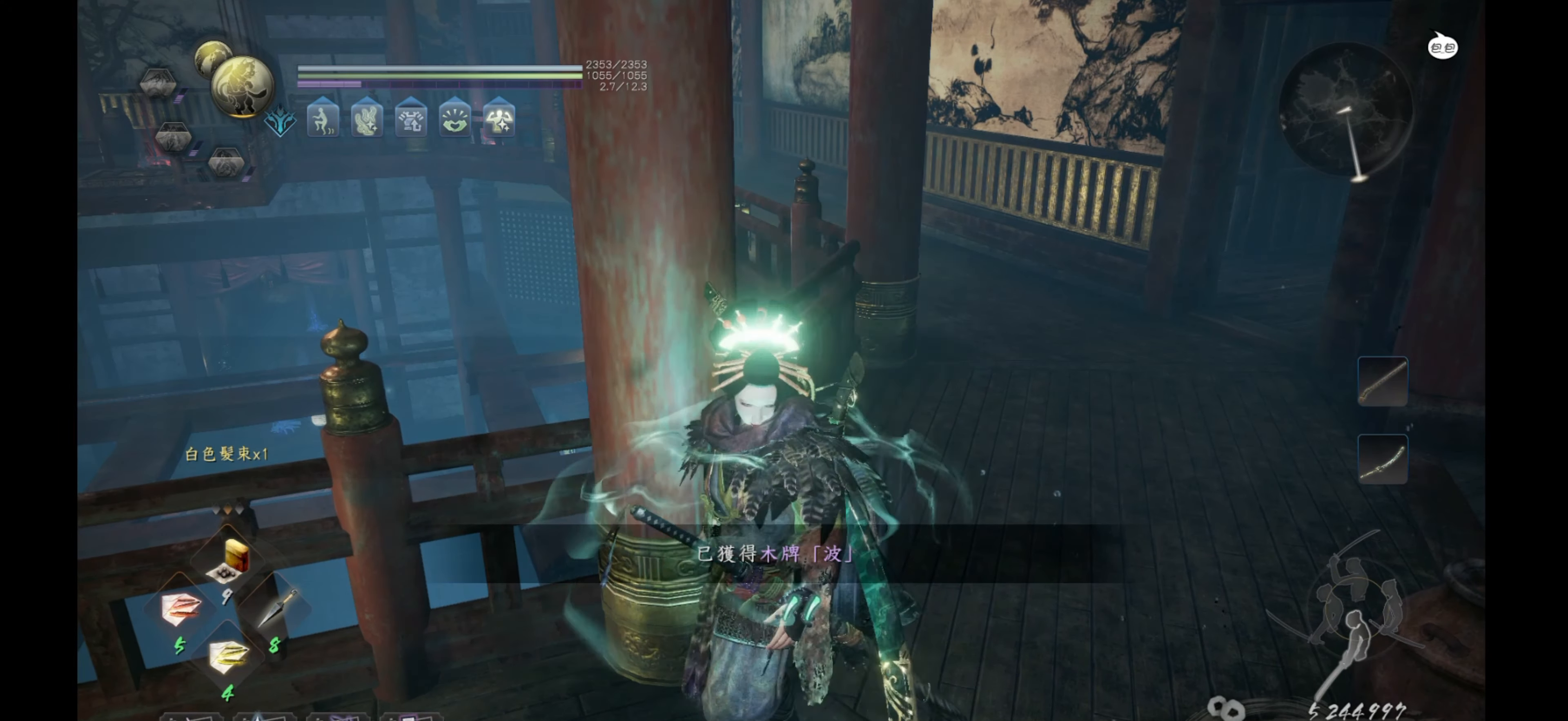
{"buttons": [], "left_stick": "up", "right_stick": "left", "events": [[200, "left_stick", "up"], [367, "right_stick", "left"]]}
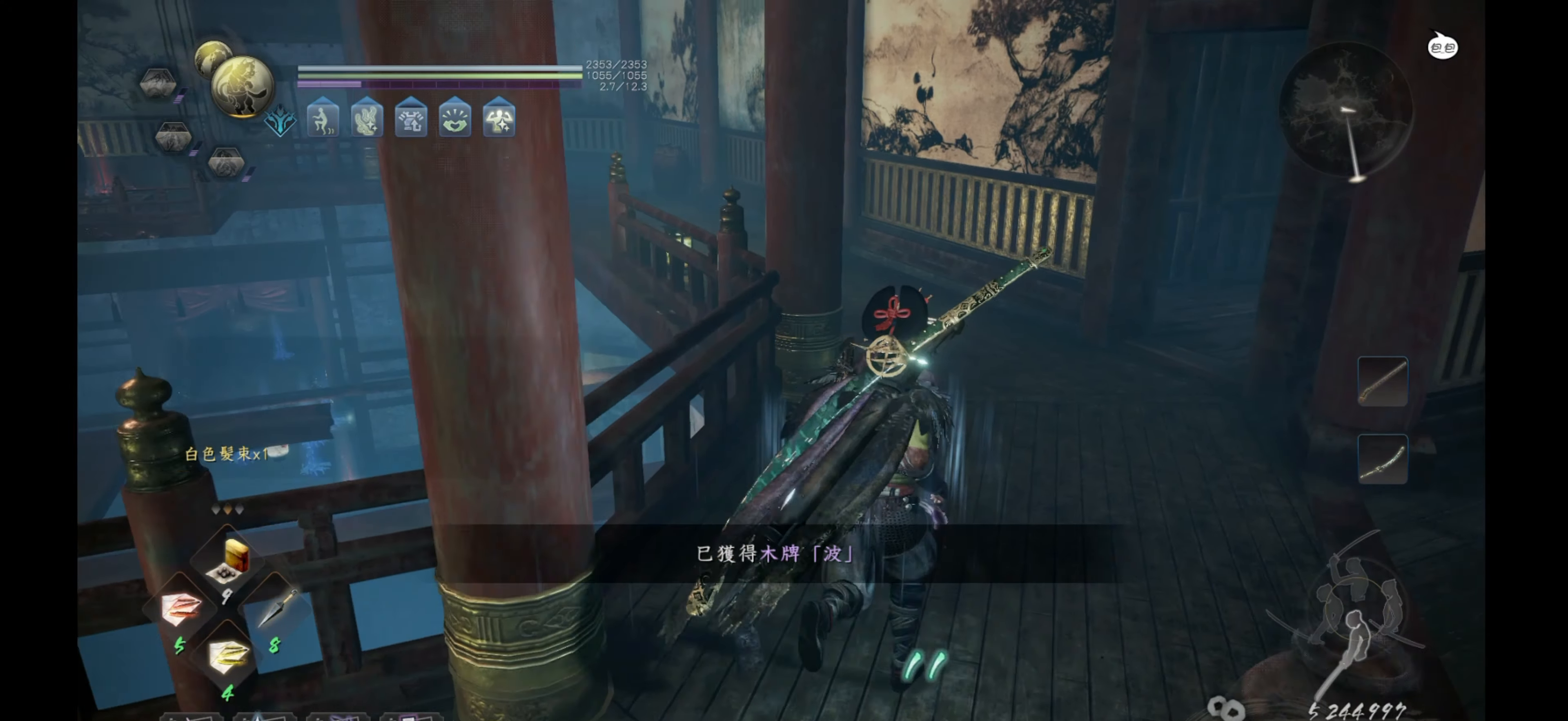
{"buttons": [], "left_stick": "up", "right_stick": "center", "events": [[100, "right_stick", "center"]]}